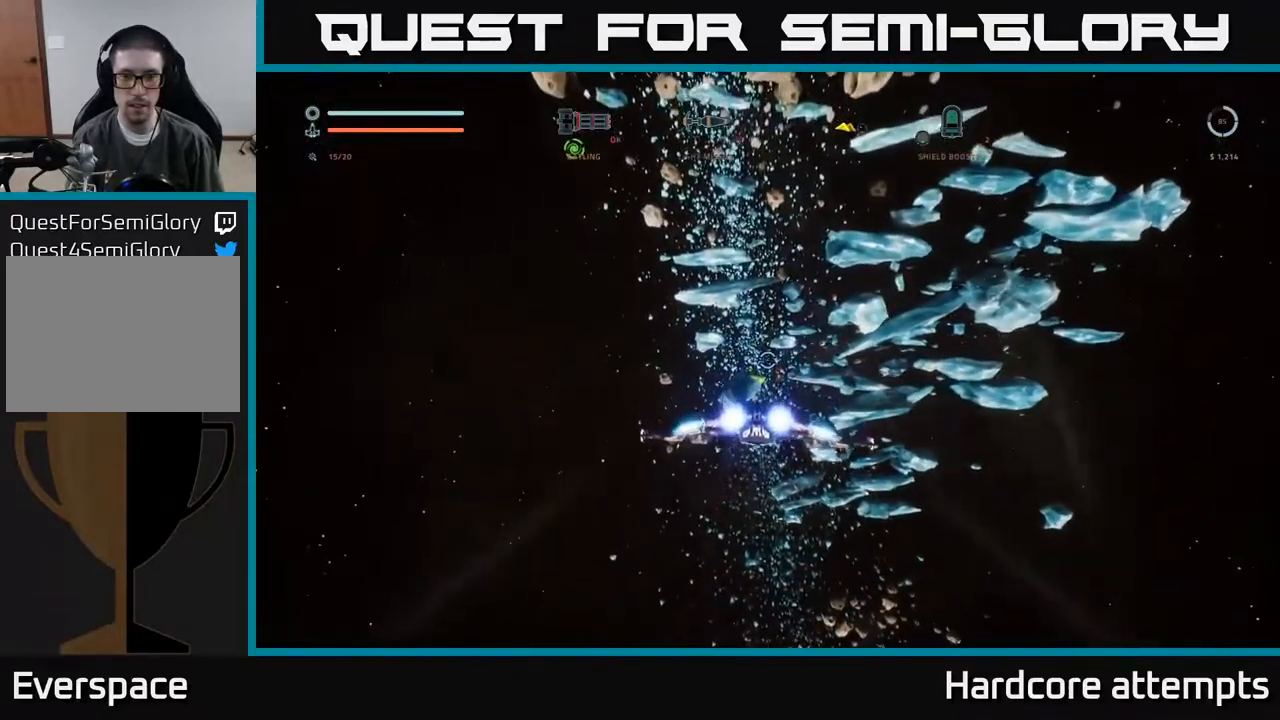
Gameplay with a controller (Xbox layout); each line is a JSON object with the inputs held at the frame after it (dt_ms = milliseconds from this image to that frame). "events" lists button and stick changes between this image and that frame as [ms after this image, input, new state], when the widget could be followed in between.
{"dt_ms": 500, "buttons": [], "left_stick": "up", "right_stick": "center", "events": [[134, "X", "up"], [417, "right_stick", "center"]]}
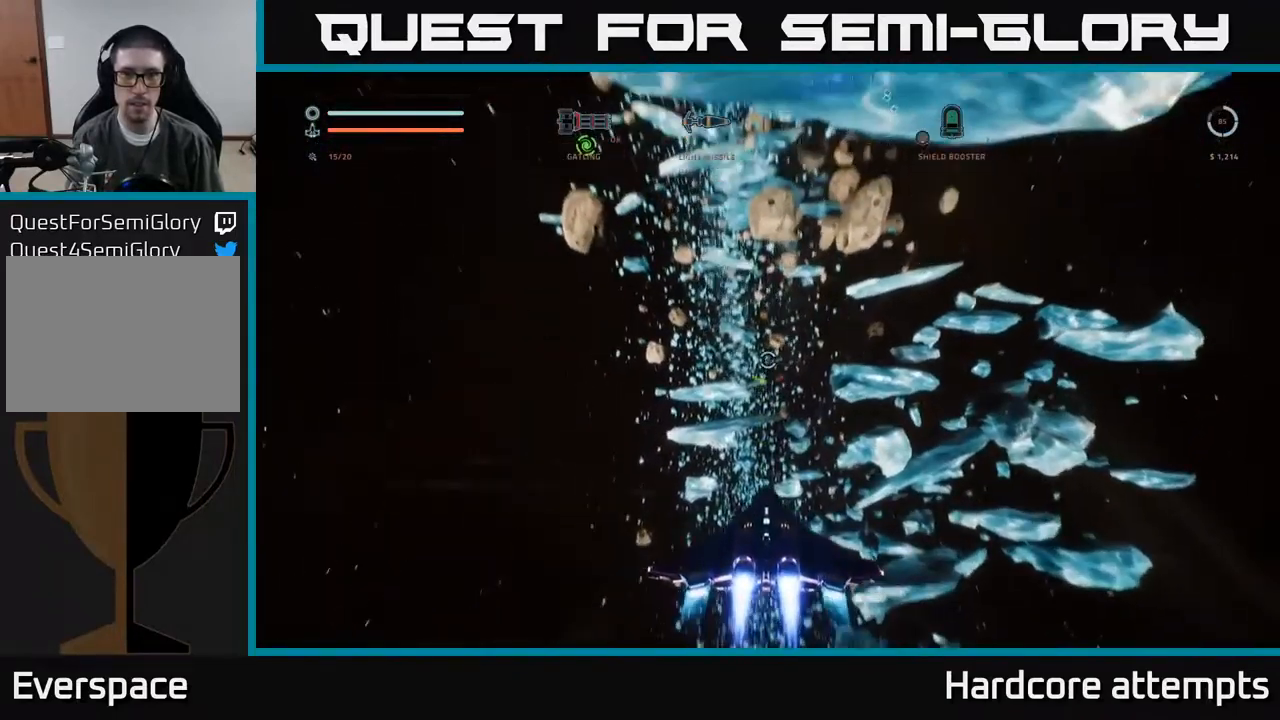
{"dt_ms": 1000, "buttons": ["L1"], "left_stick": "up", "right_stick": "center"}
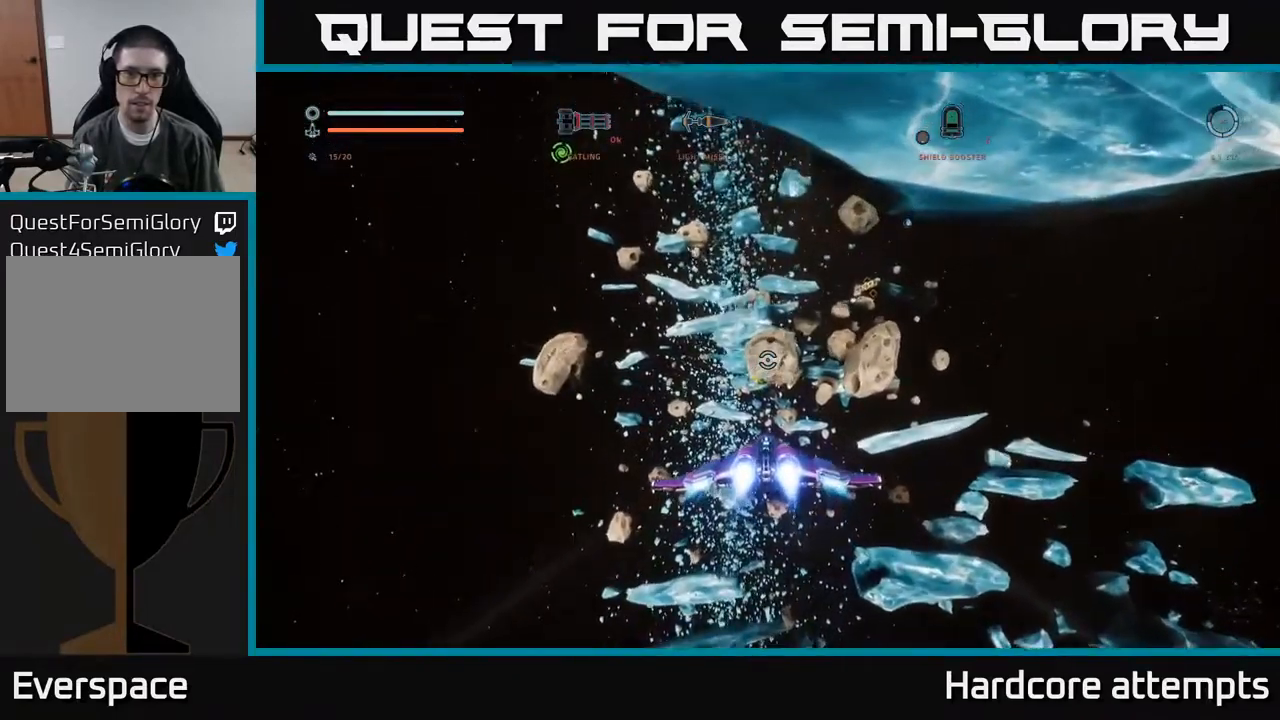
{"dt_ms": 500, "buttons": [], "left_stick": "up-right", "right_stick": "up-right", "events": [[84, "L1", "up"], [117, "right_stick", "up"], [217, "right_stick", "up-right"], [317, "left_stick", "up-right"]]}
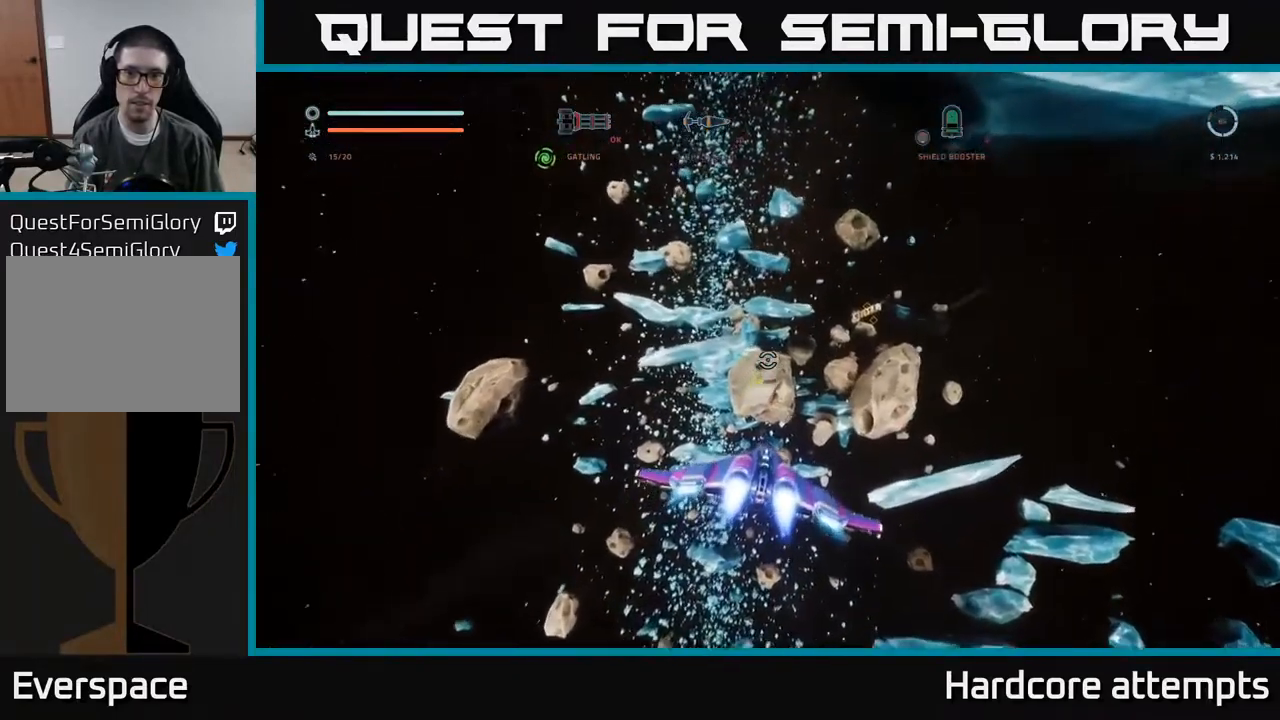
{"dt_ms": 500, "buttons": [], "left_stick": "up-right", "right_stick": "center", "events": [[184, "right_stick", "center"]]}